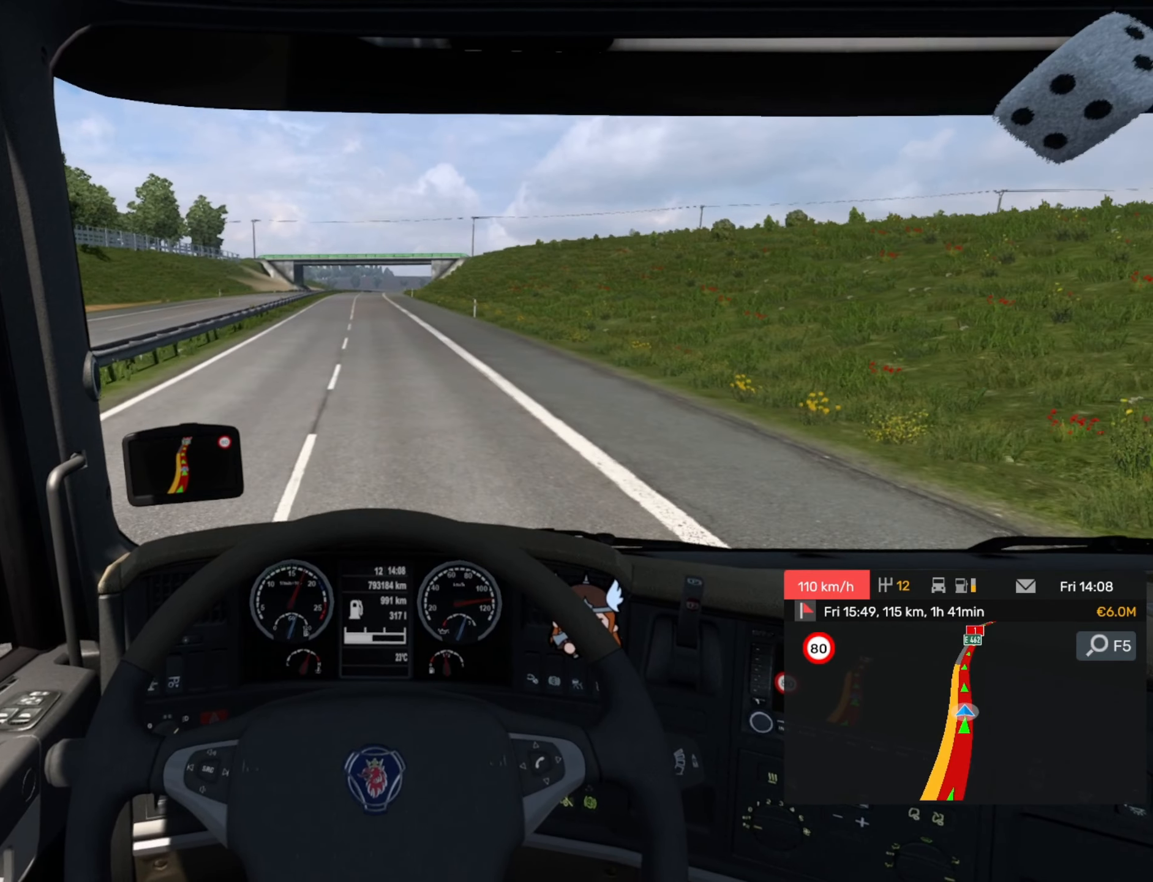
Gameplay with a controller (PlayStation layout); each line is a JSON object with the inputs held at the frame after it. "events" lists button and stick changes between this image and that frame as [ms after this image, input, new state], when the widget could be followed in between. Not read: right_stick.
{"buttons": ["R2"], "left_stick": "center", "events": []}
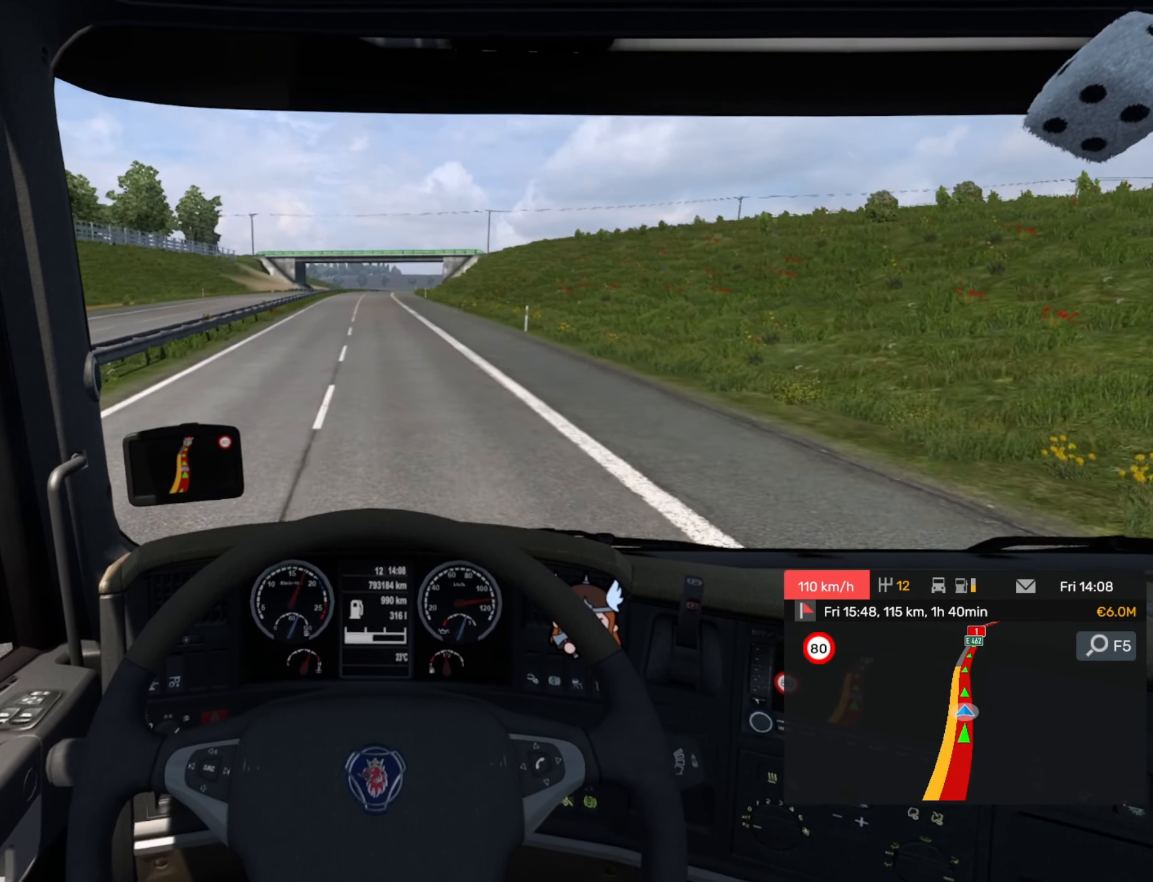
{"buttons": ["R2"], "left_stick": "center", "events": []}
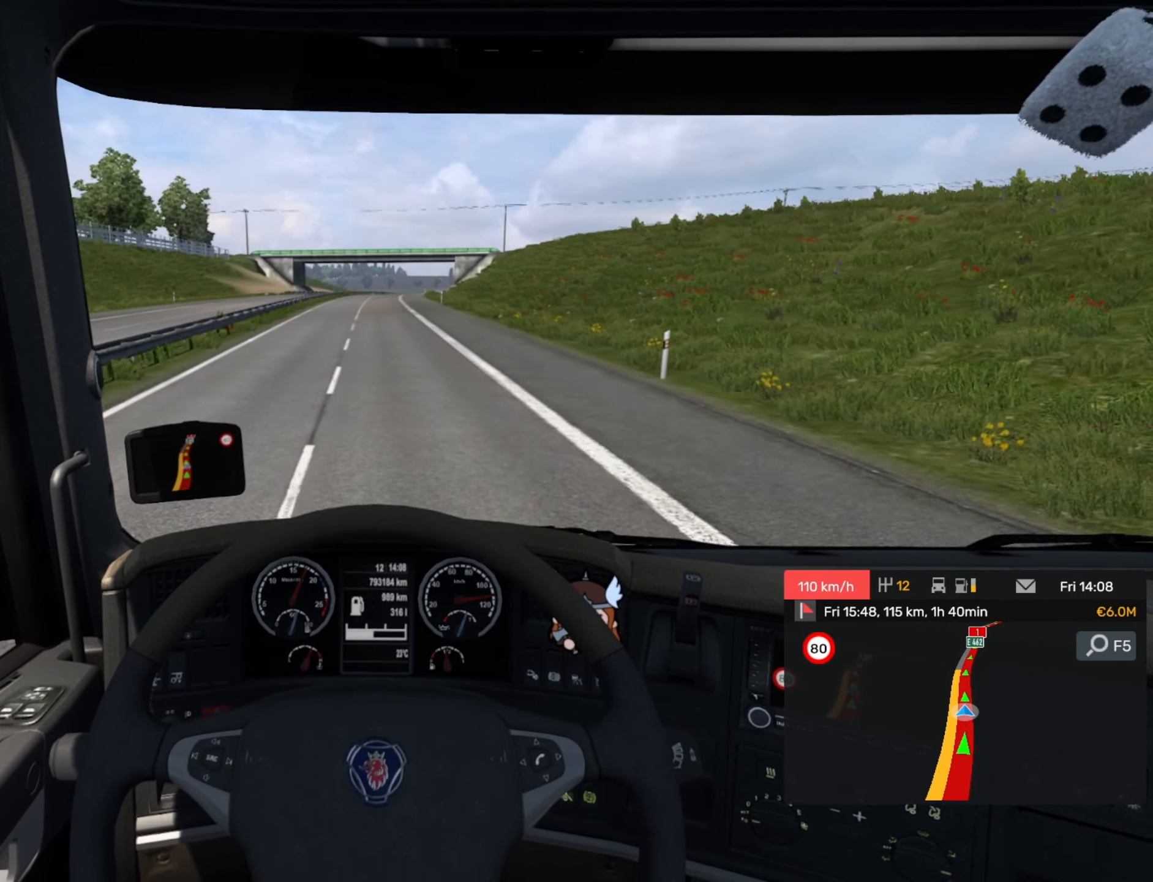
{"buttons": ["R2"], "left_stick": "center", "events": []}
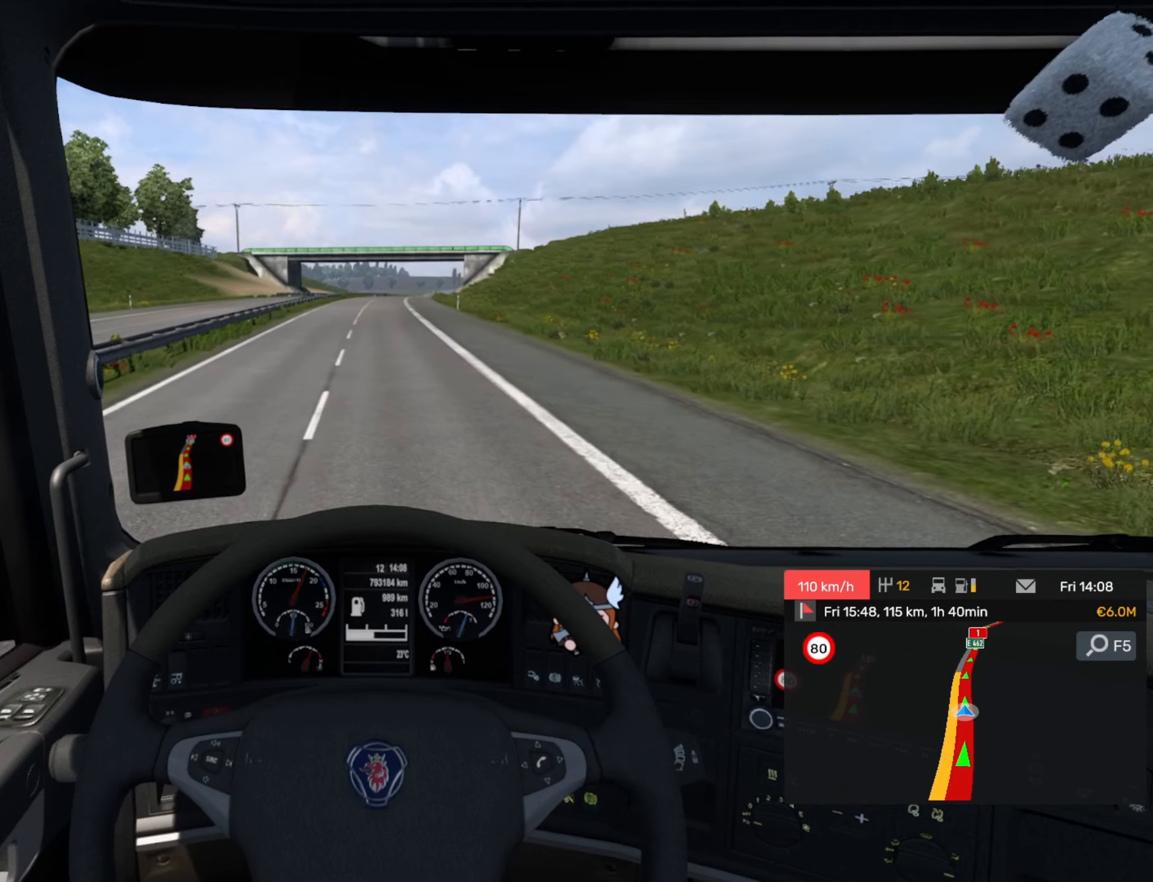
{"buttons": ["R2"], "left_stick": "right", "events": [[500, "left_stick", "right"]]}
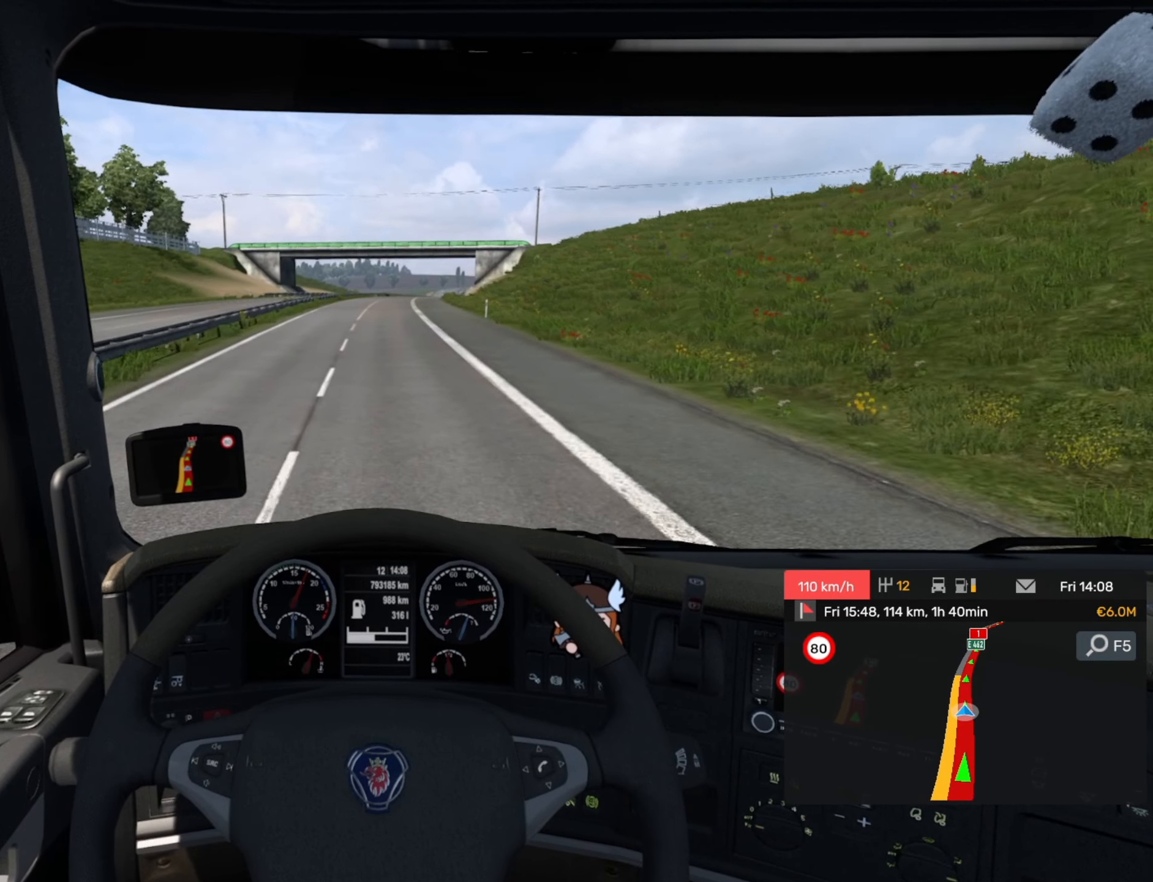
{"buttons": ["R2"], "left_stick": "center", "events": [[67, "left_stick", "center"]]}
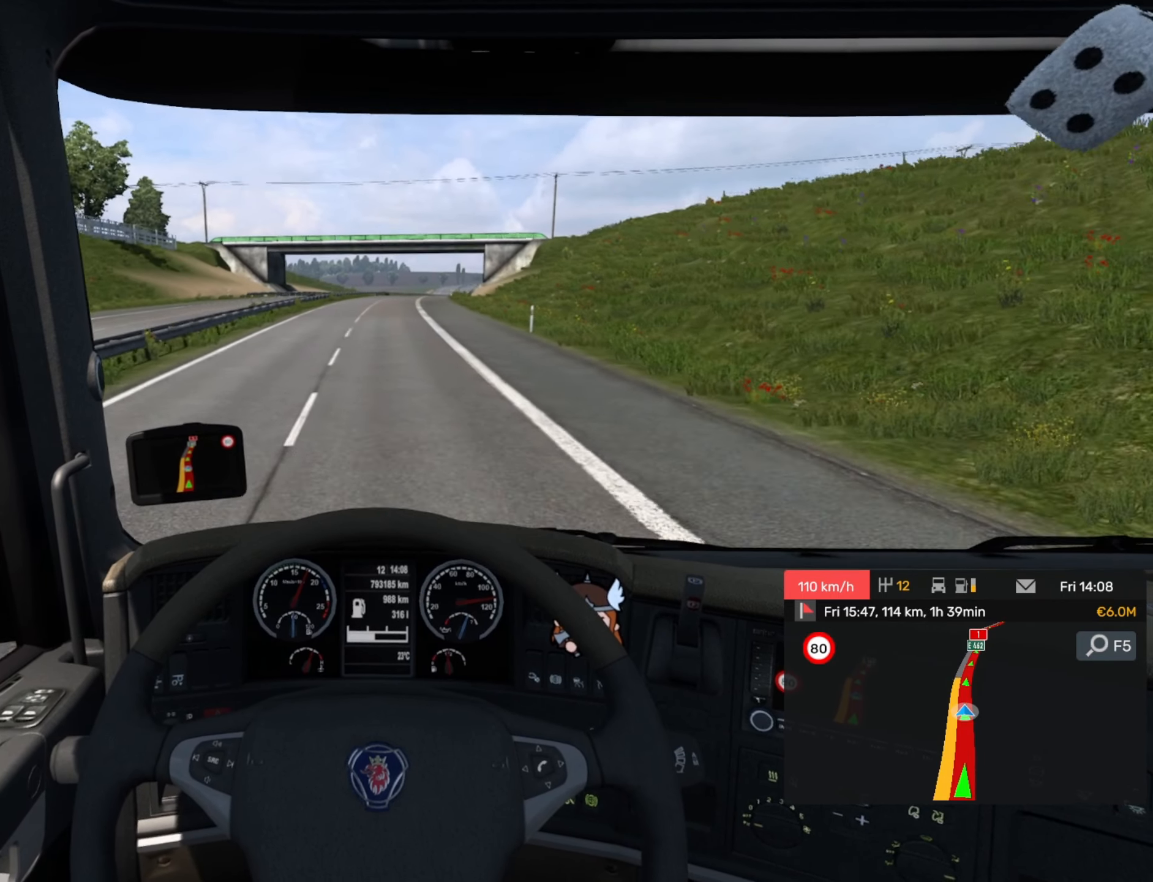
{"buttons": ["R2"], "left_stick": "center", "events": []}
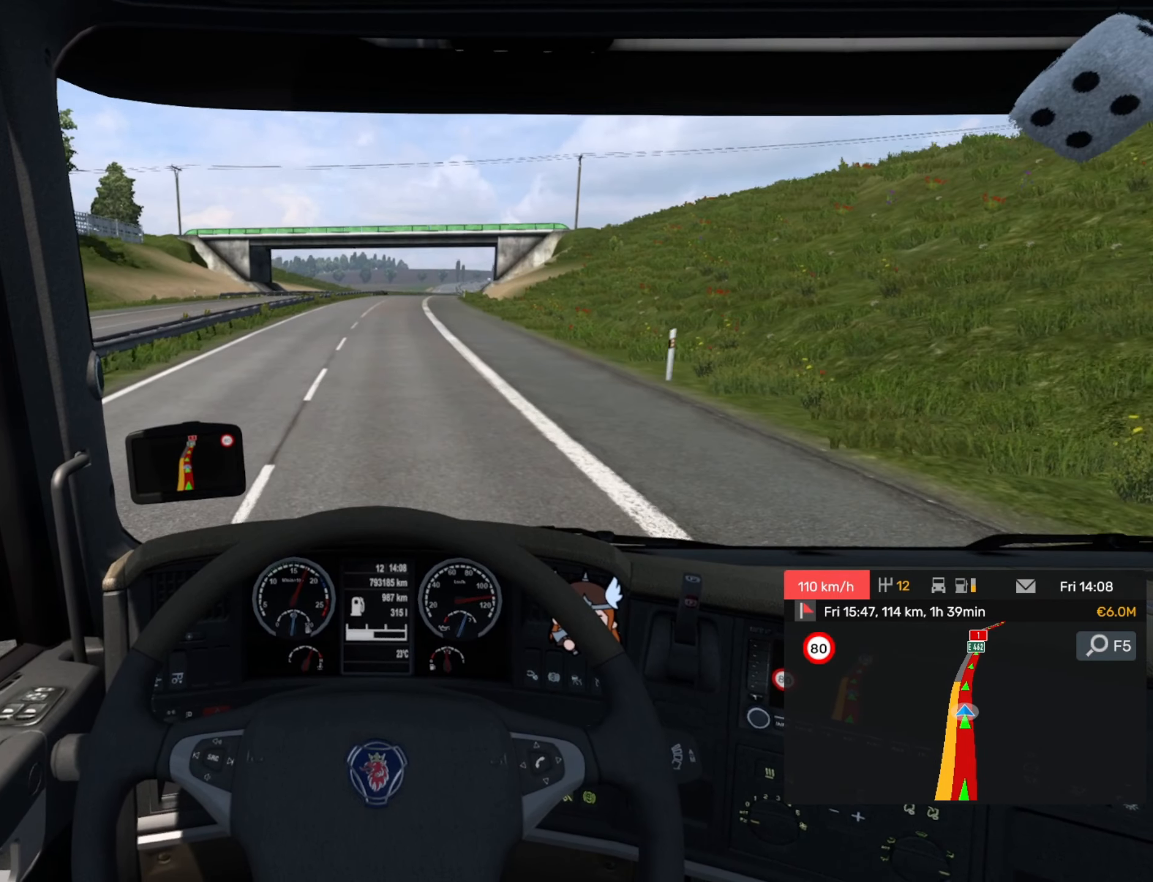
{"buttons": ["R2"], "left_stick": "center", "events": [[333, "left_stick", "right"], [467, "left_stick", "center"]]}
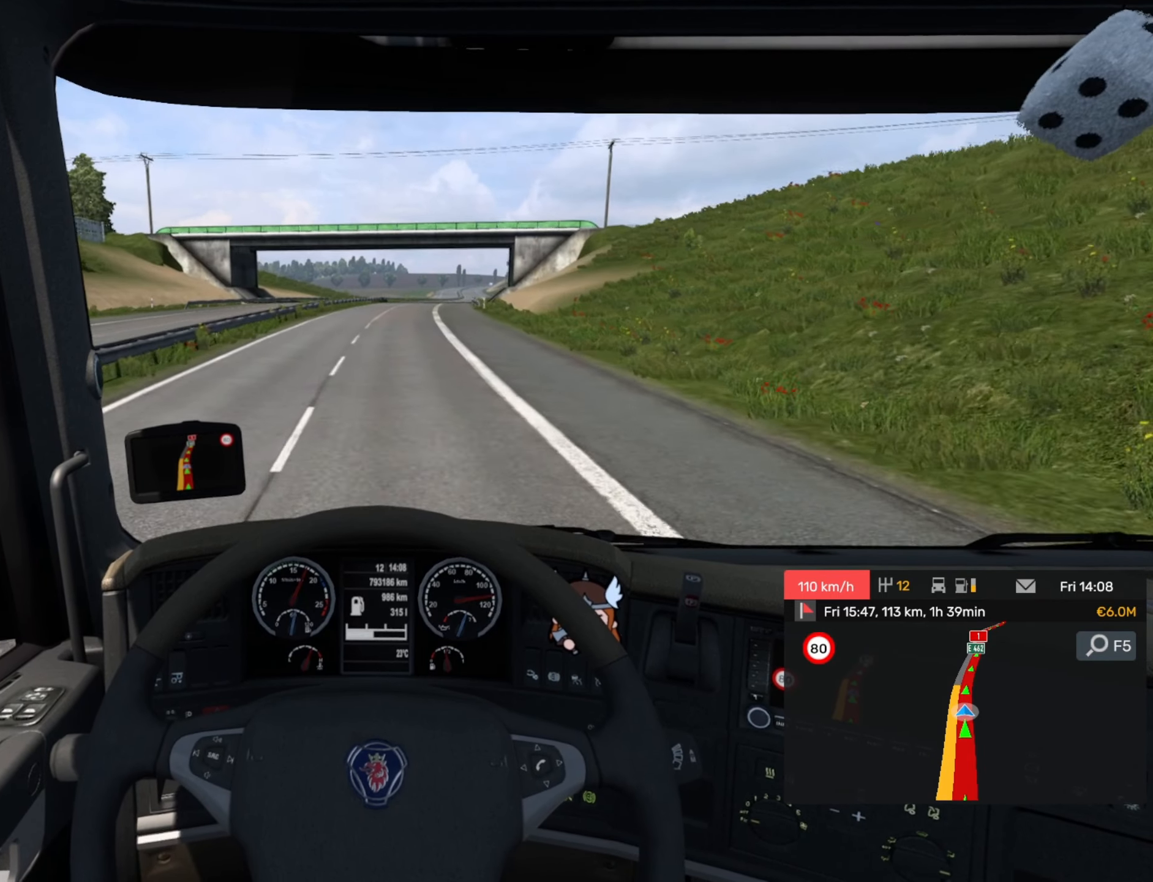
{"buttons": ["R2"], "left_stick": "center", "events": []}
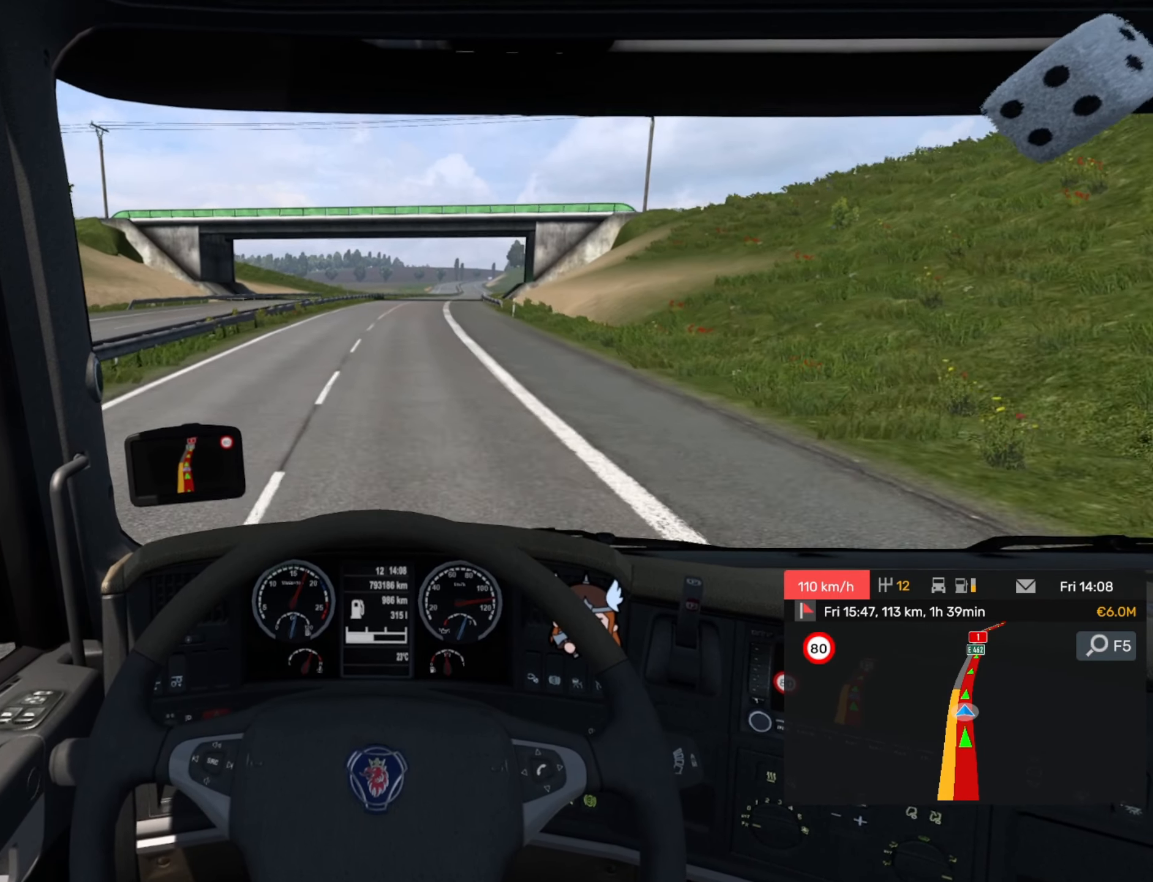
{"buttons": ["R2"], "left_stick": "right", "events": [[167, "left_stick", "right"]]}
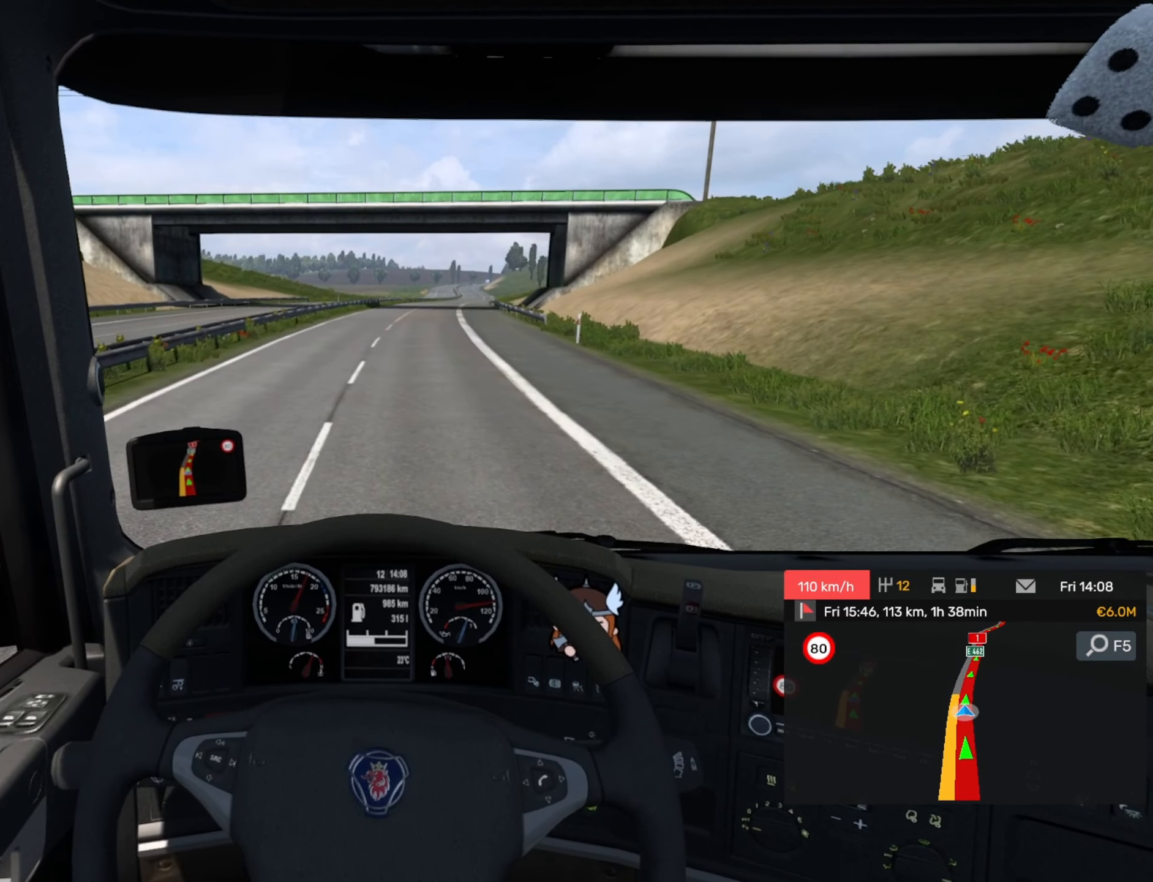
{"buttons": ["R2"], "left_stick": "center", "events": [[400, "left_stick", "center"]]}
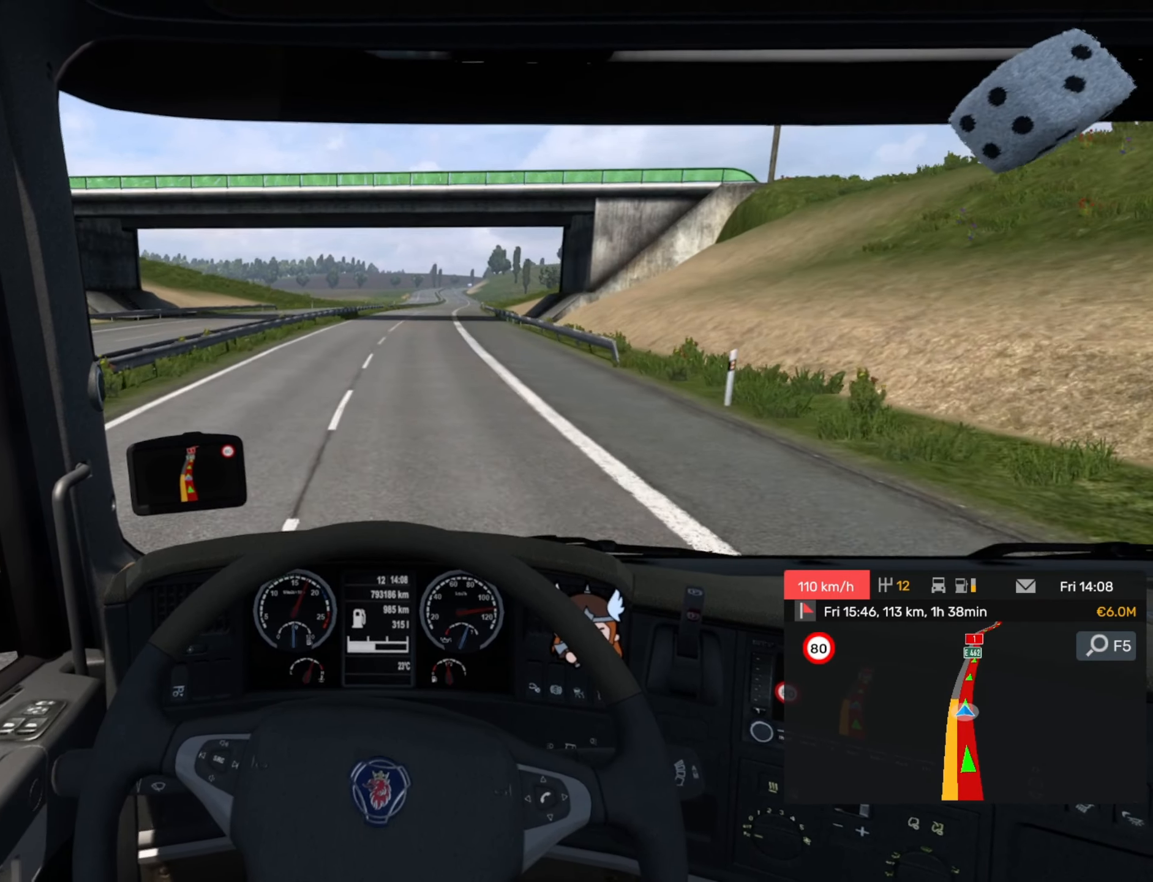
{"buttons": ["R2"], "left_stick": "right", "events": [[283, "left_stick", "right"]]}
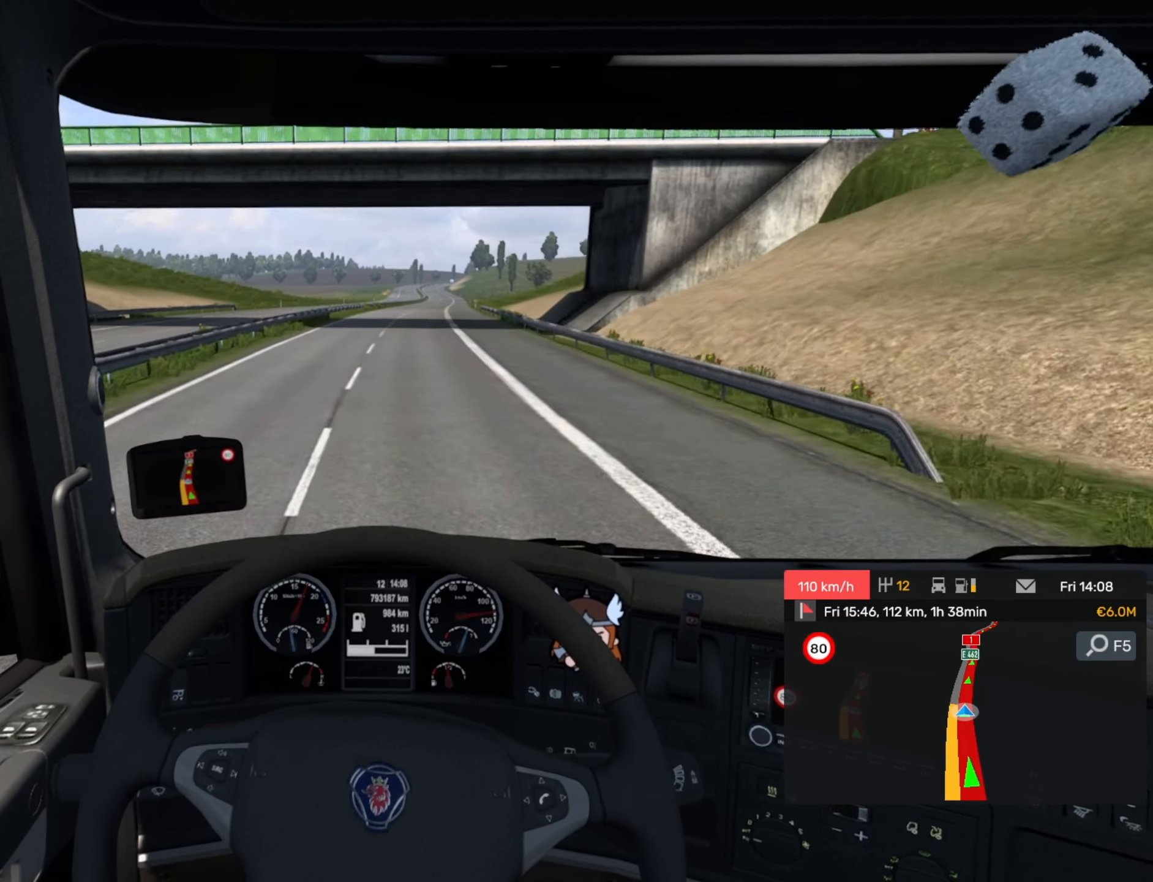
{"buttons": ["R2"], "left_stick": "center", "events": [[250, "left_stick", "center"]]}
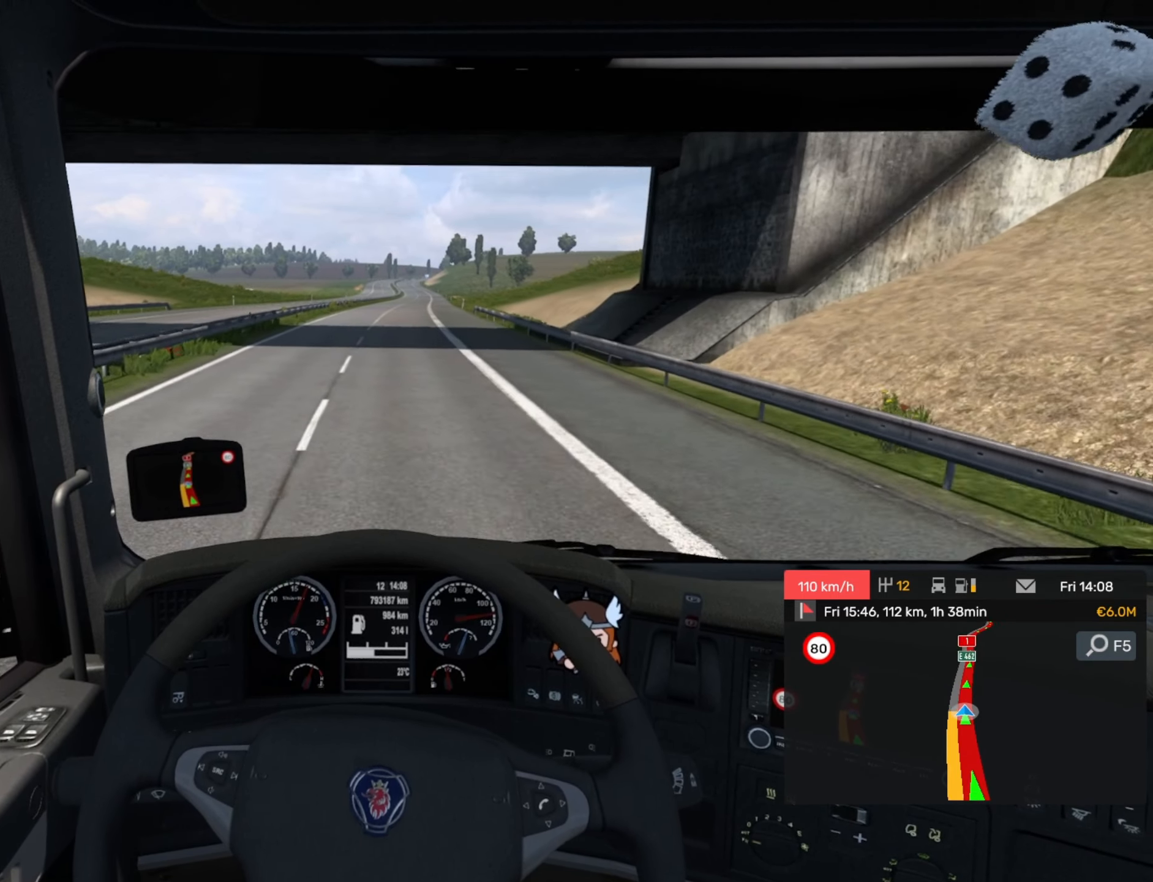
{"buttons": ["R2"], "left_stick": "center", "events": []}
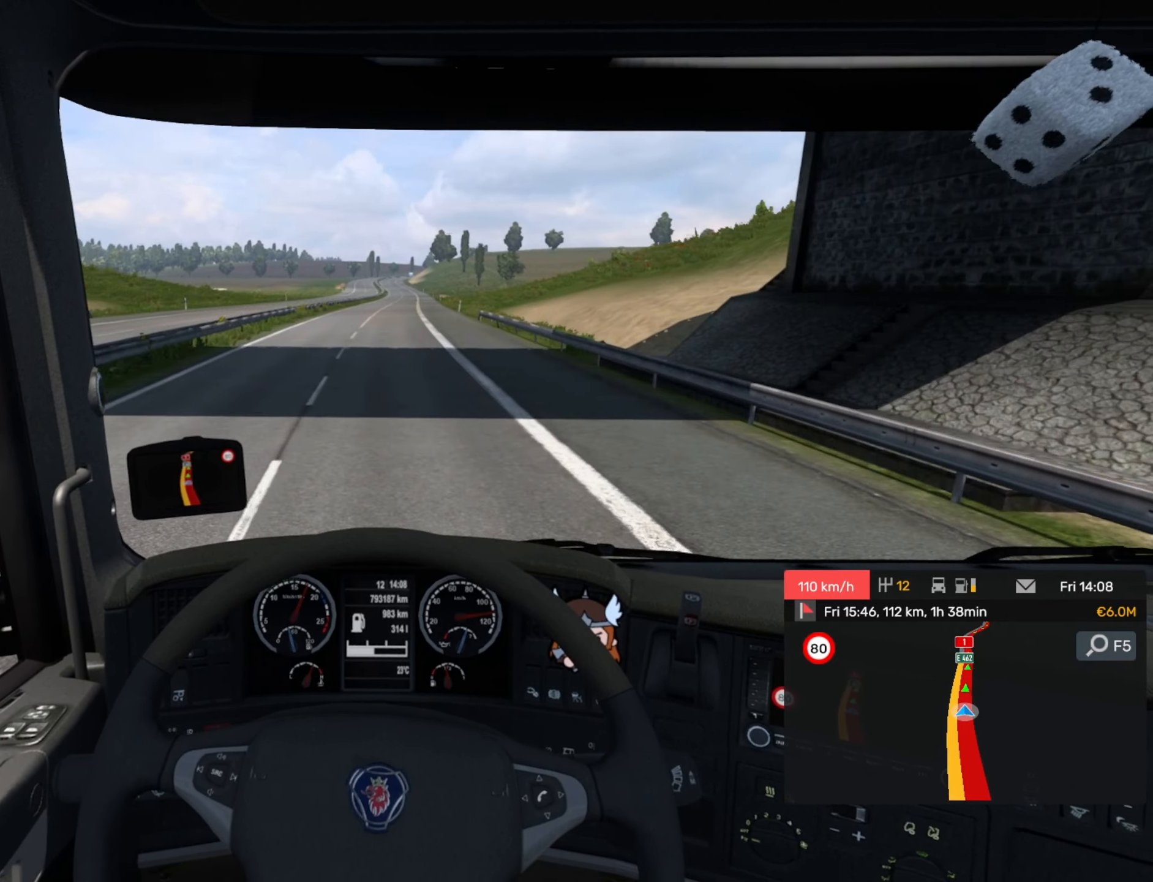
{"buttons": ["R2"], "left_stick": "center", "events": []}
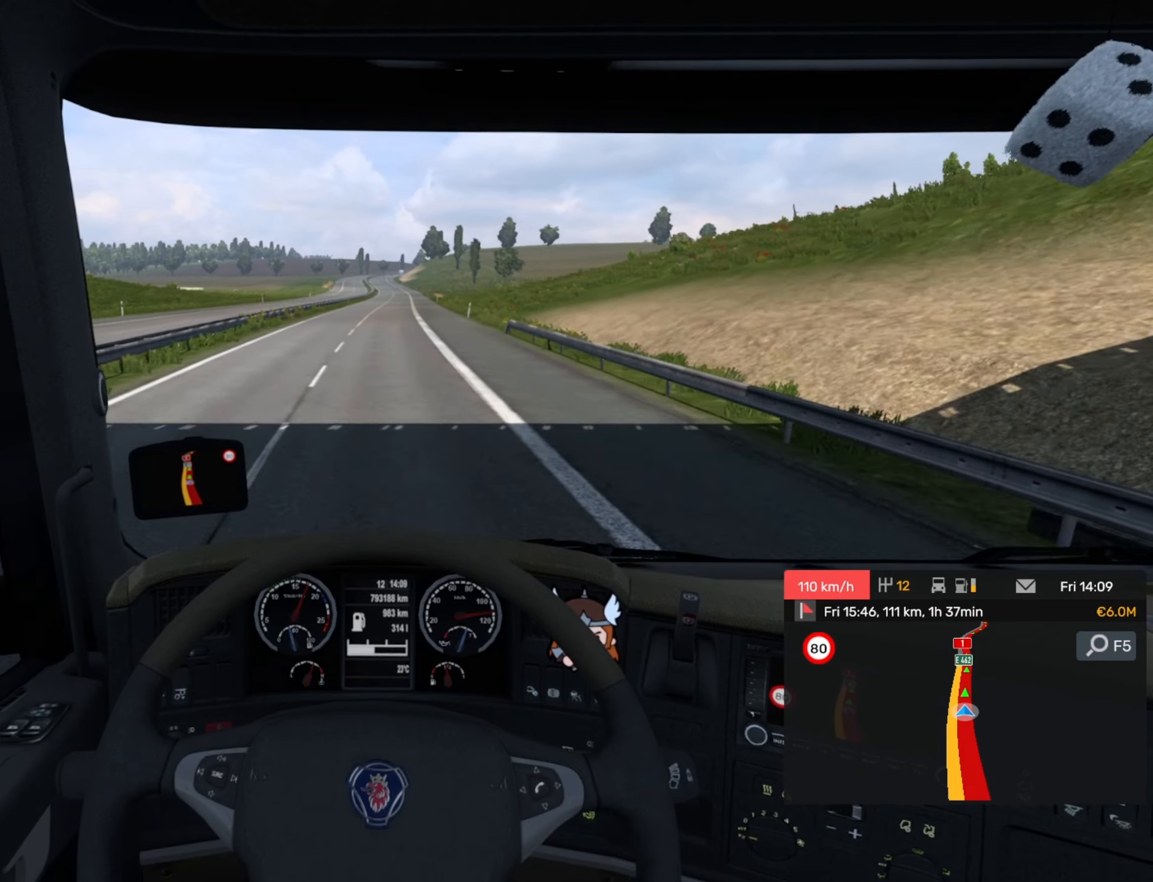
{"buttons": ["R2"], "left_stick": "center", "events": [[267, "left_stick", "right"], [367, "left_stick", "center"]]}
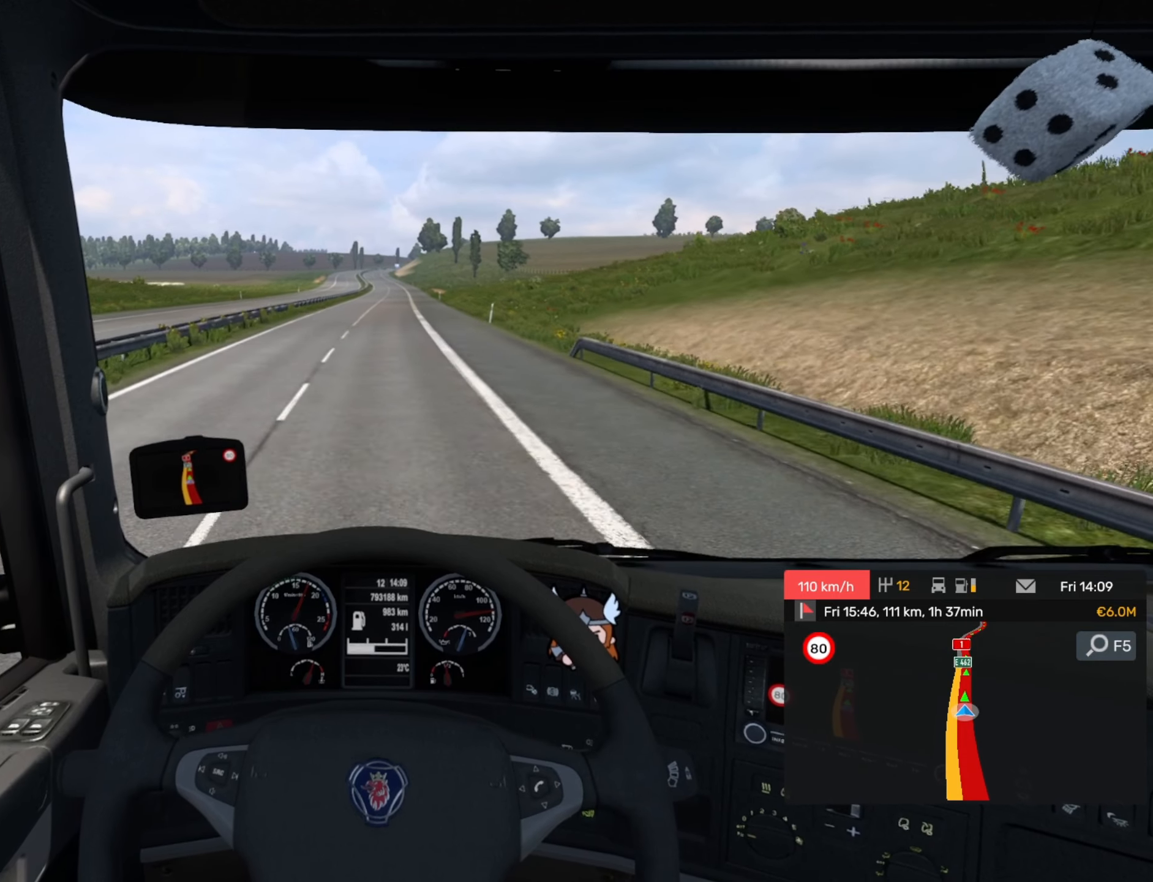
{"buttons": ["R2"], "left_stick": "center", "events": []}
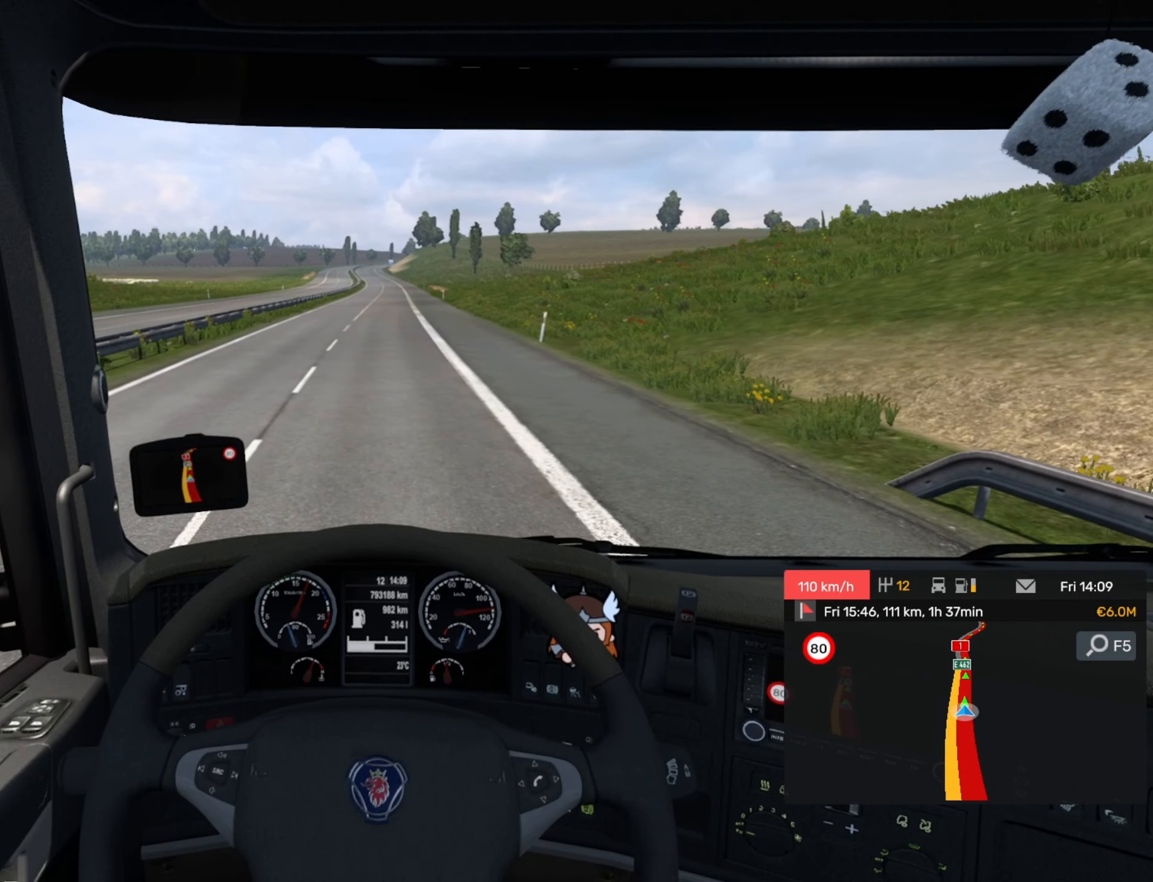
{"buttons": ["R2"], "left_stick": "center", "events": []}
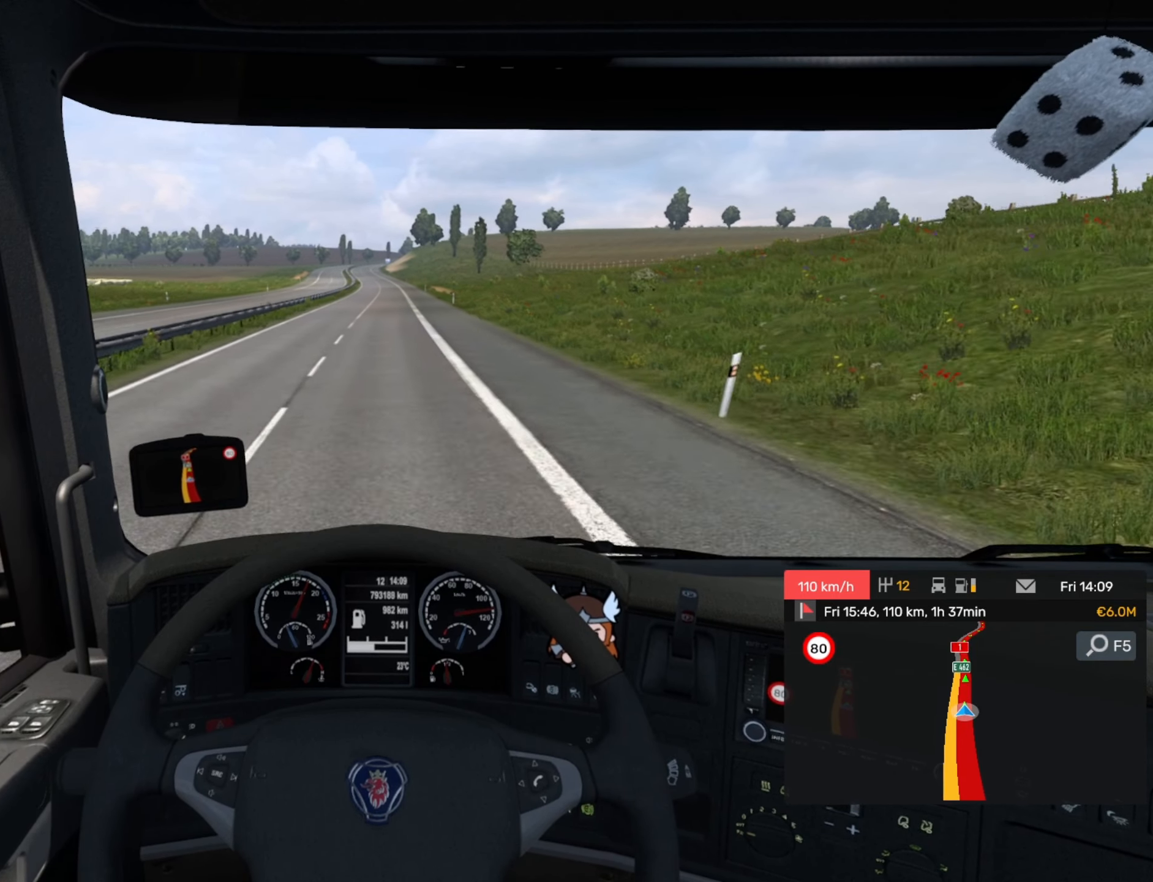
{"buttons": ["R2"], "left_stick": "center", "events": []}
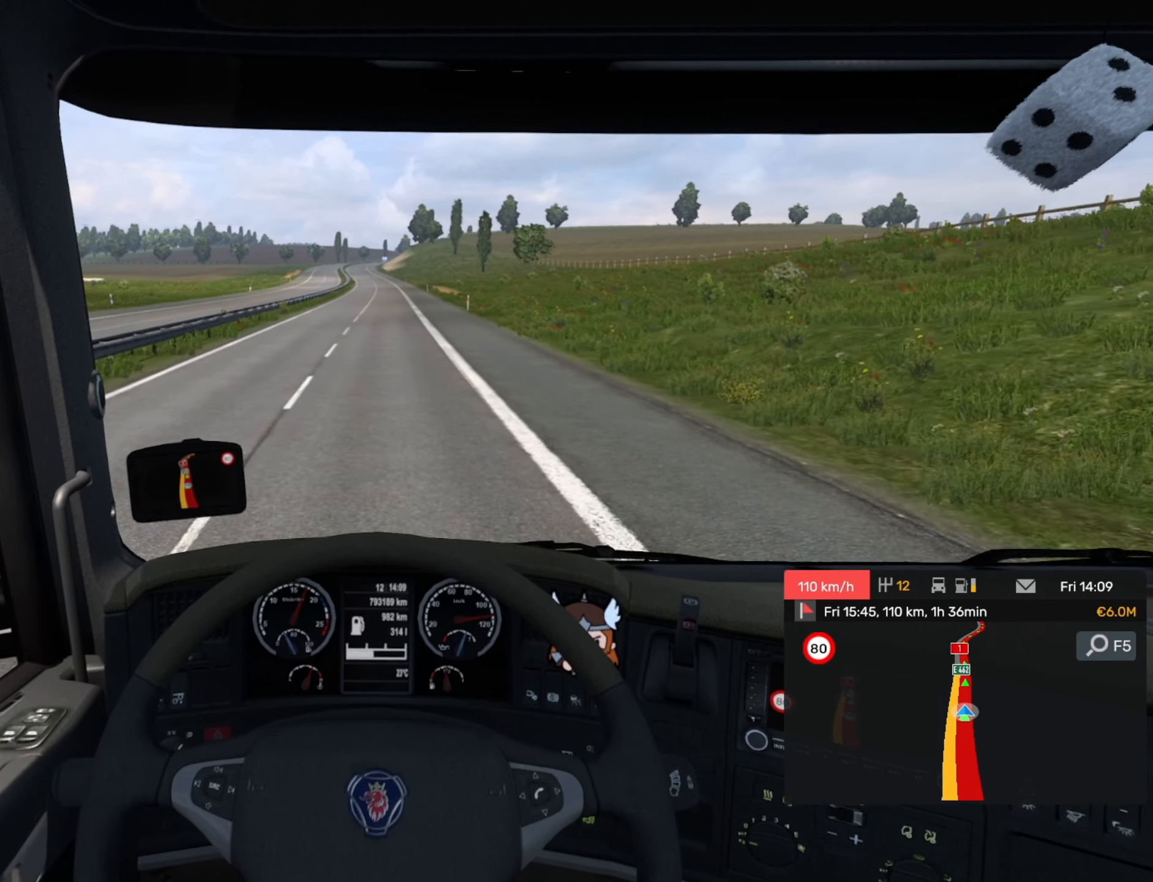
{"buttons": ["R2"], "left_stick": "center", "events": []}
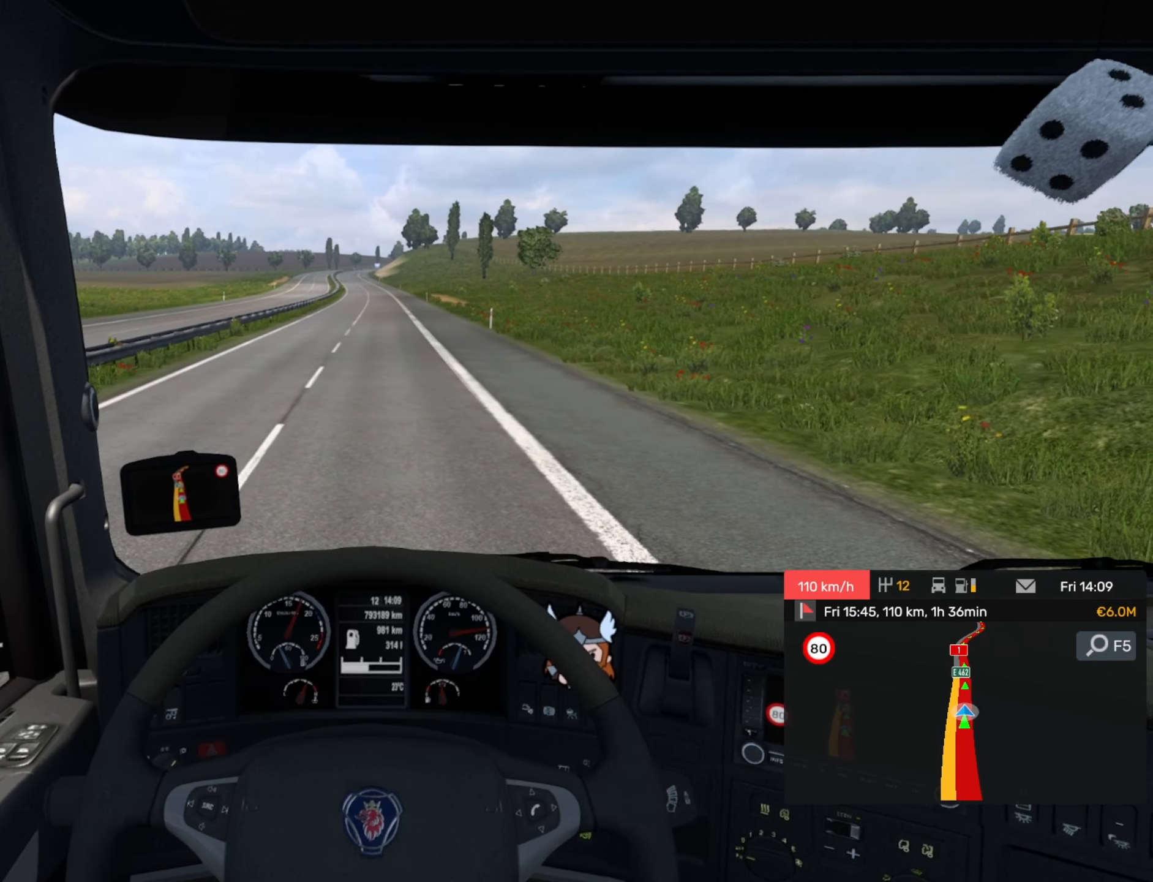
{"buttons": ["R2"], "left_stick": "center", "events": []}
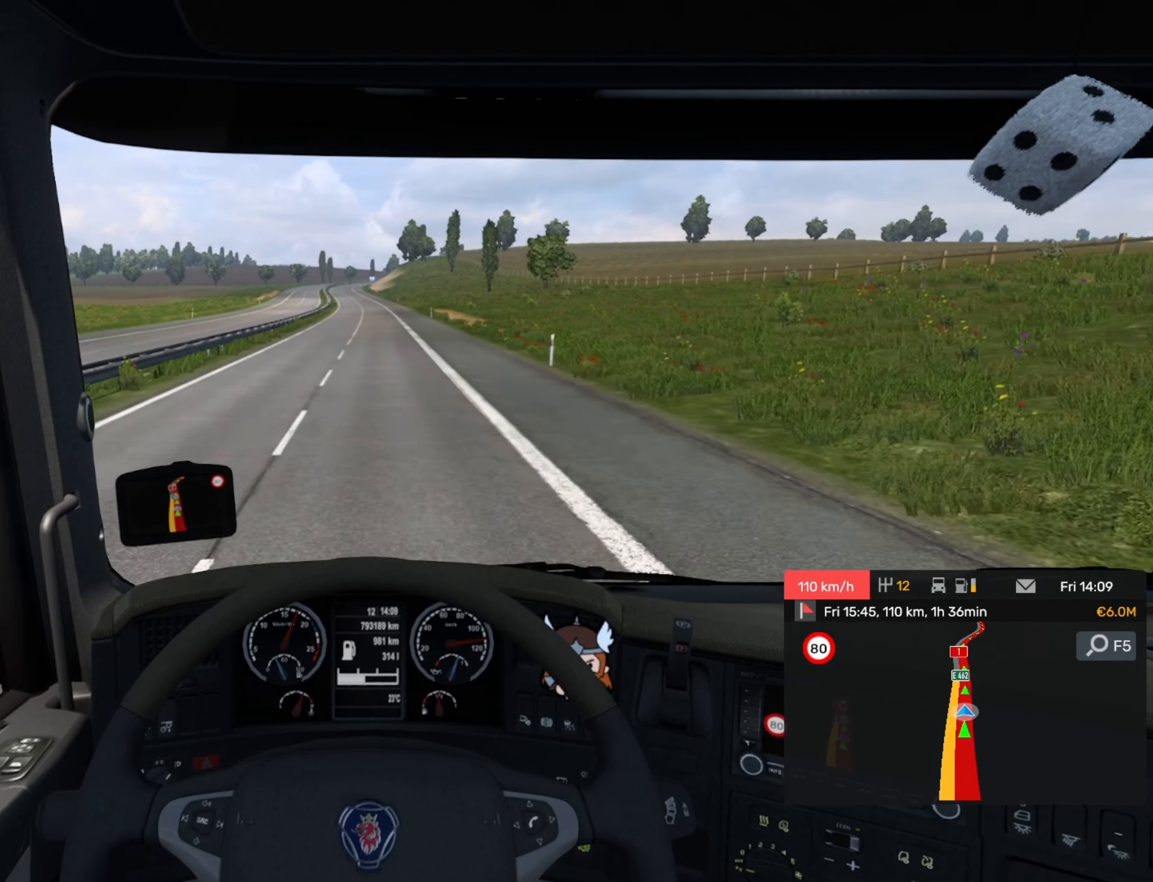
{"buttons": ["R2"], "left_stick": "center", "events": [[217, "left_stick", "right"], [400, "left_stick", "center"]]}
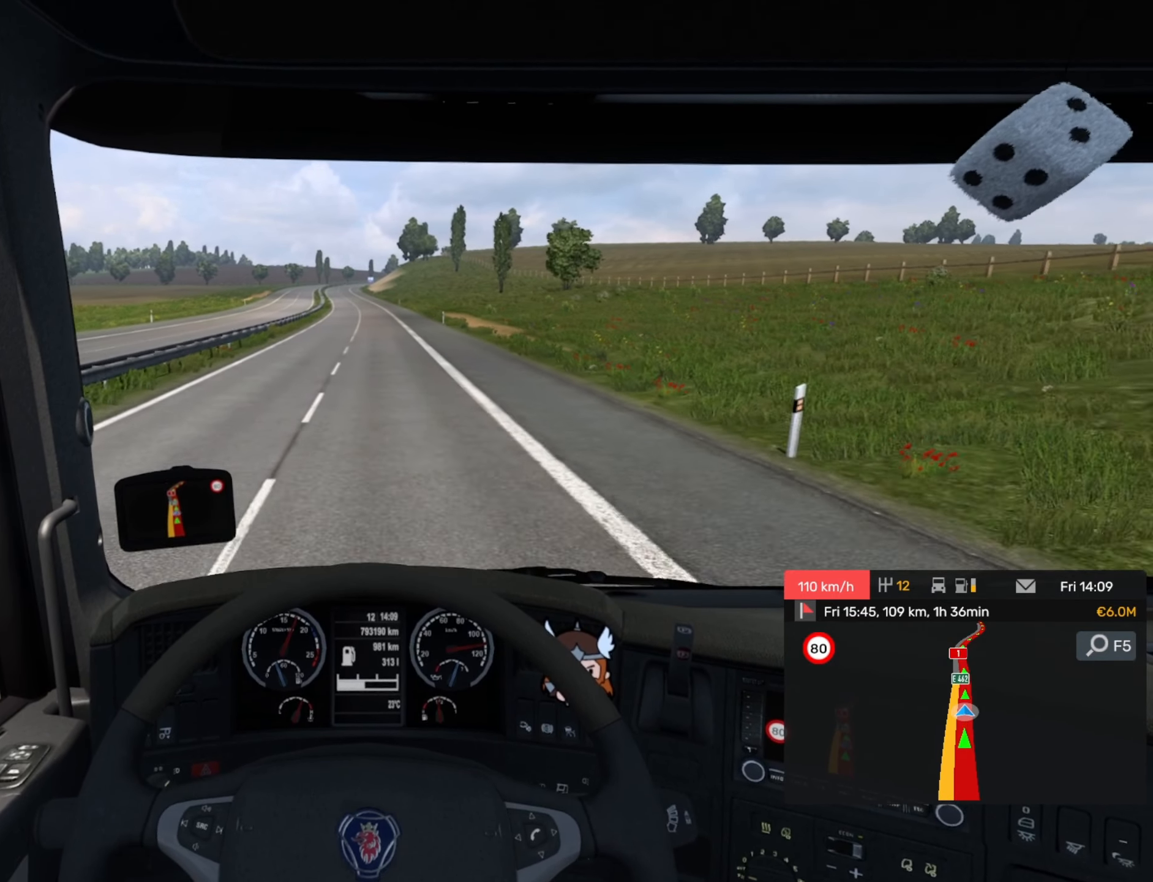
{"buttons": ["R2"], "left_stick": "center", "events": []}
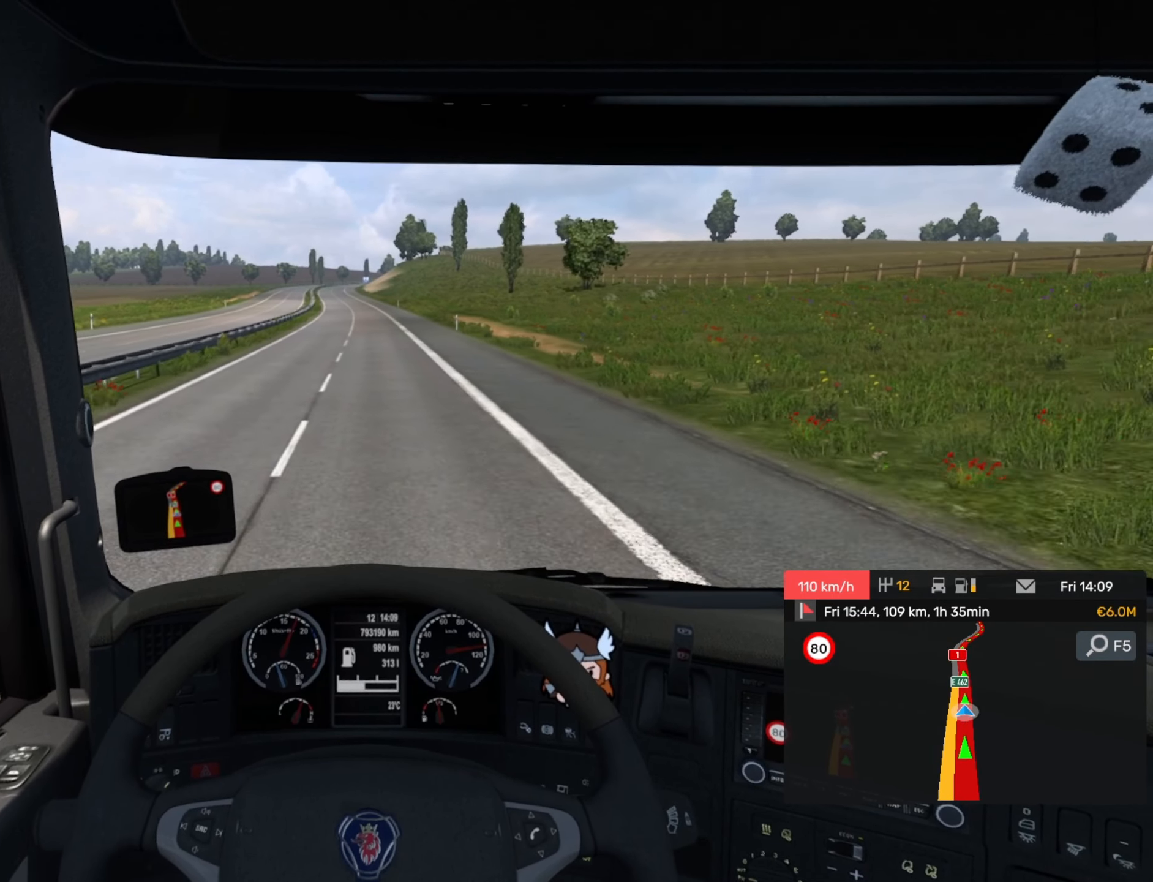
{"buttons": ["R2"], "left_stick": "center", "events": []}
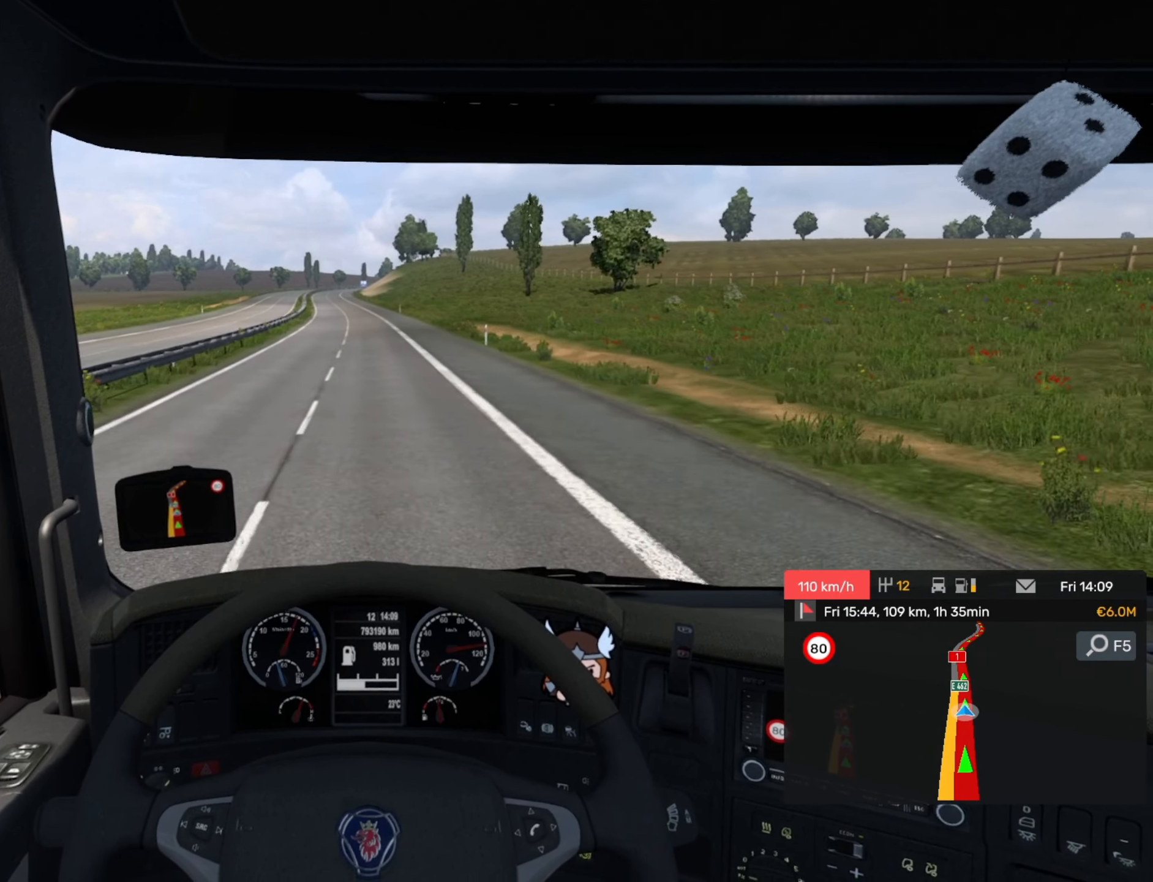
{"buttons": [], "left_stick": "center", "events": [[317, "R2", "up"]]}
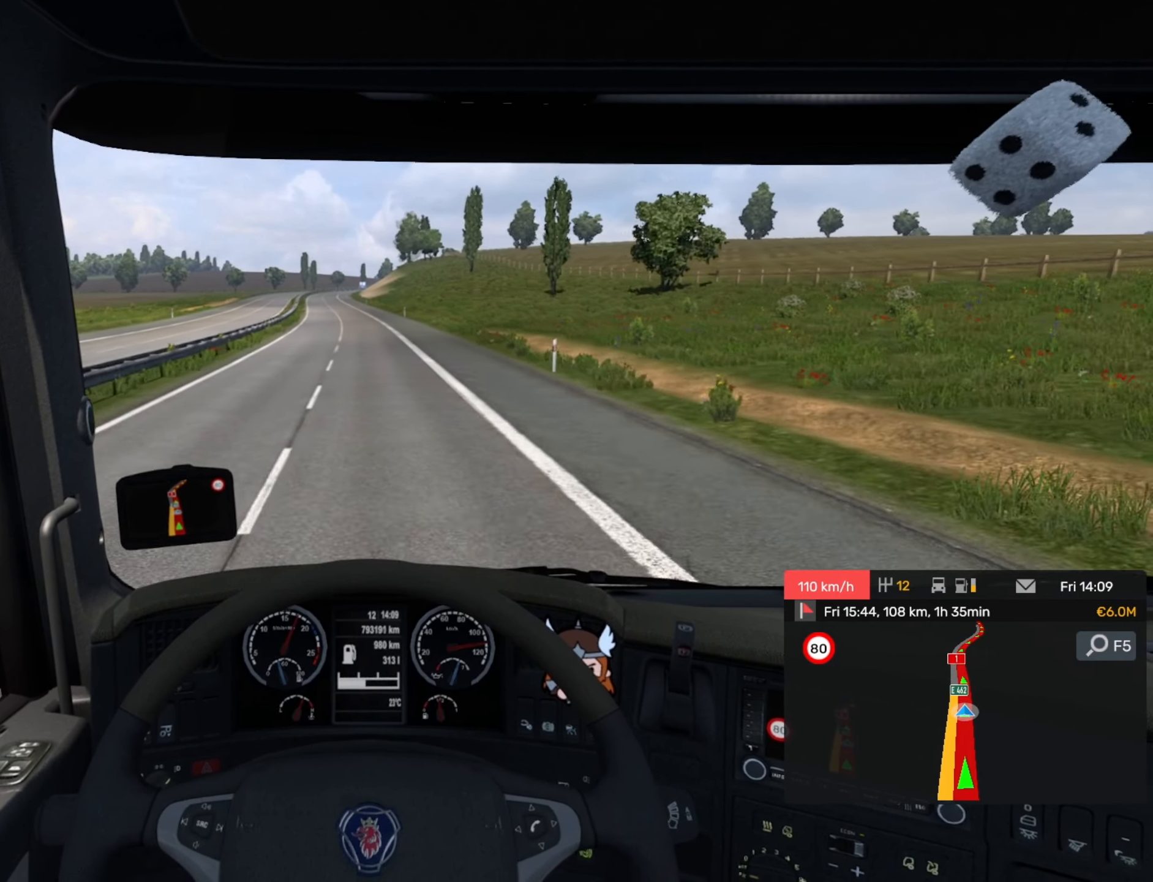
{"buttons": [], "left_stick": "center", "events": []}
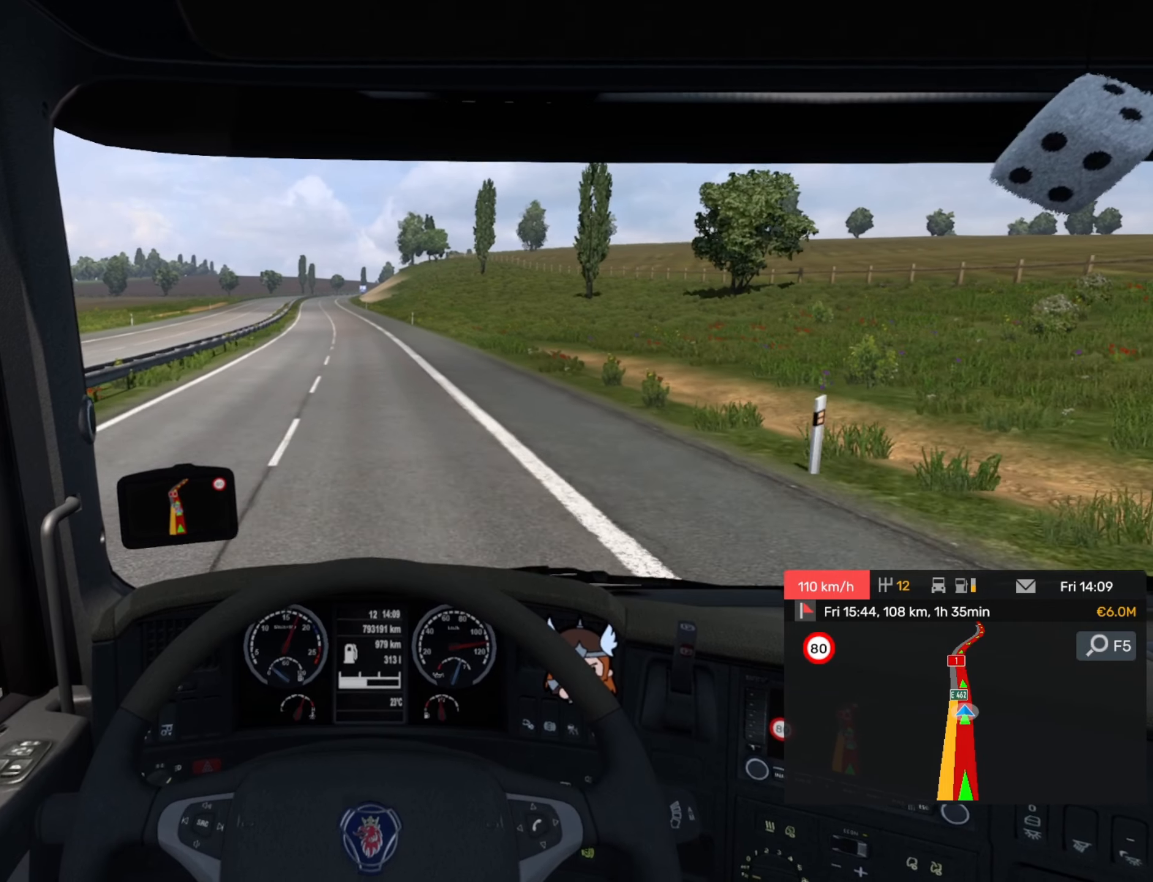
{"buttons": [], "left_stick": "center", "events": []}
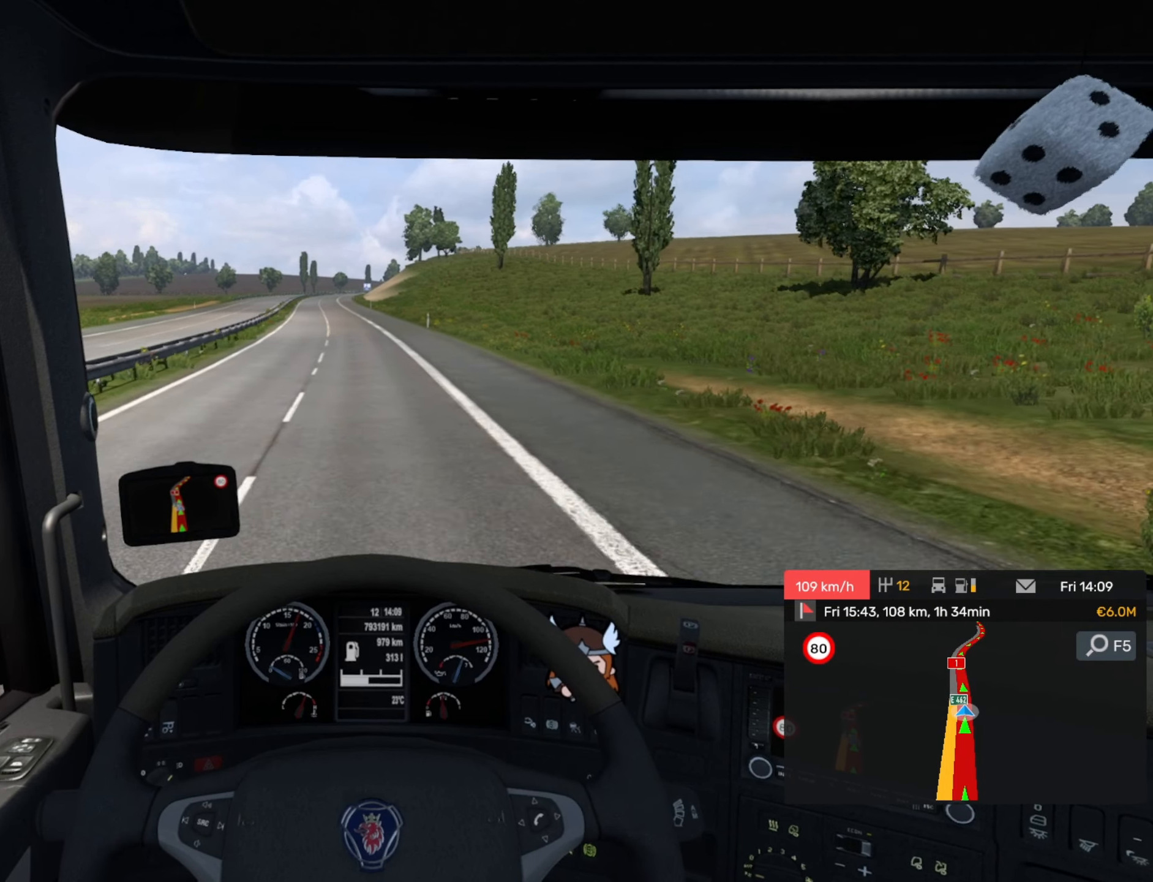
{"buttons": [], "left_stick": "left", "events": [[116, "left_stick", "left"]]}
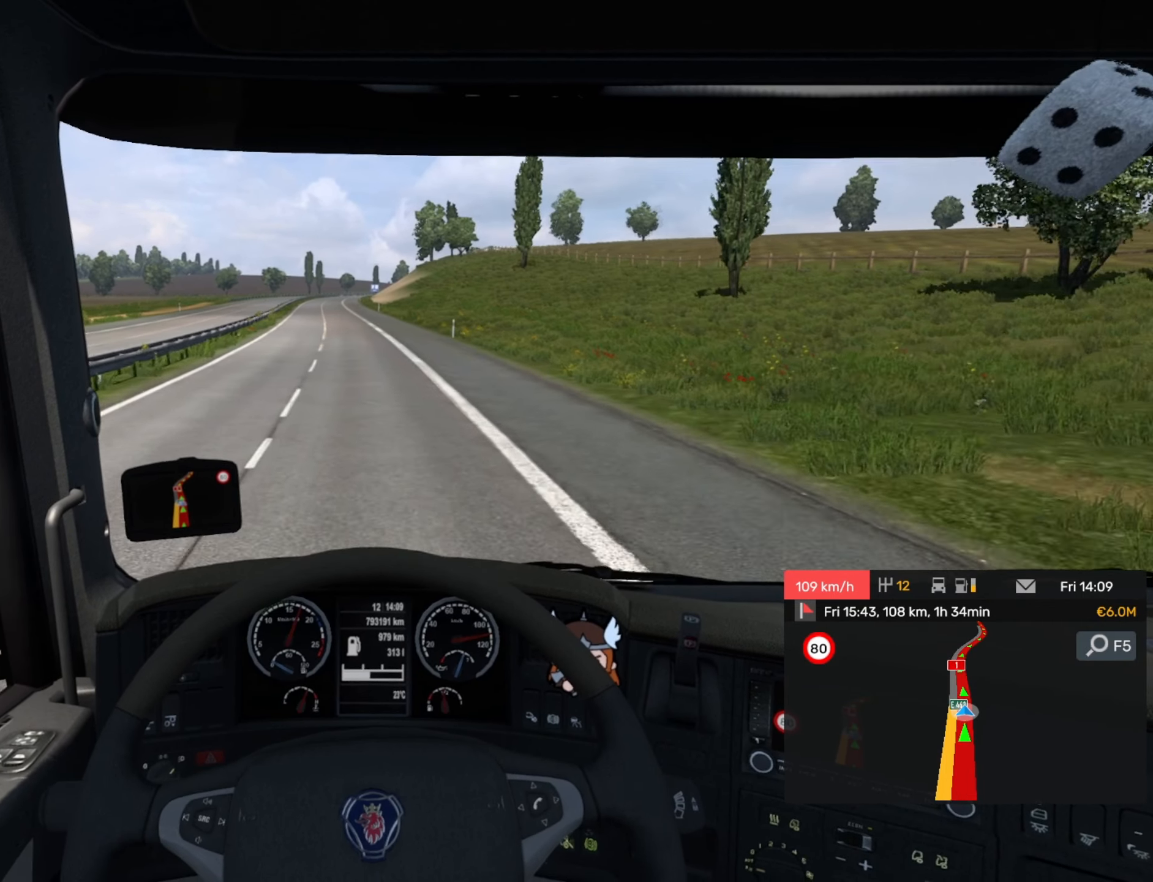
{"buttons": [], "left_stick": "left", "events": [[100, "left_stick", "center"], [383, "left_stick", "left"]]}
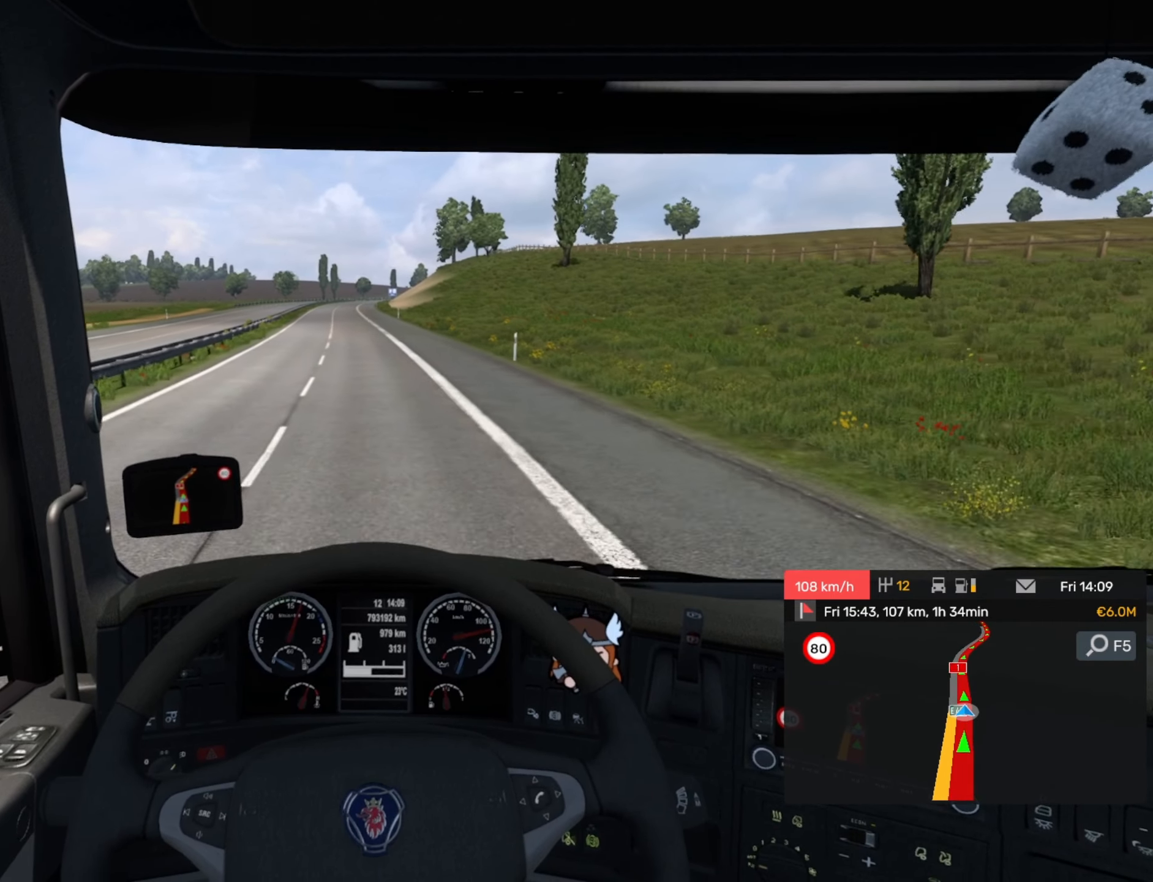
{"buttons": [], "left_stick": "center", "events": [[150, "left_stick", "center"]]}